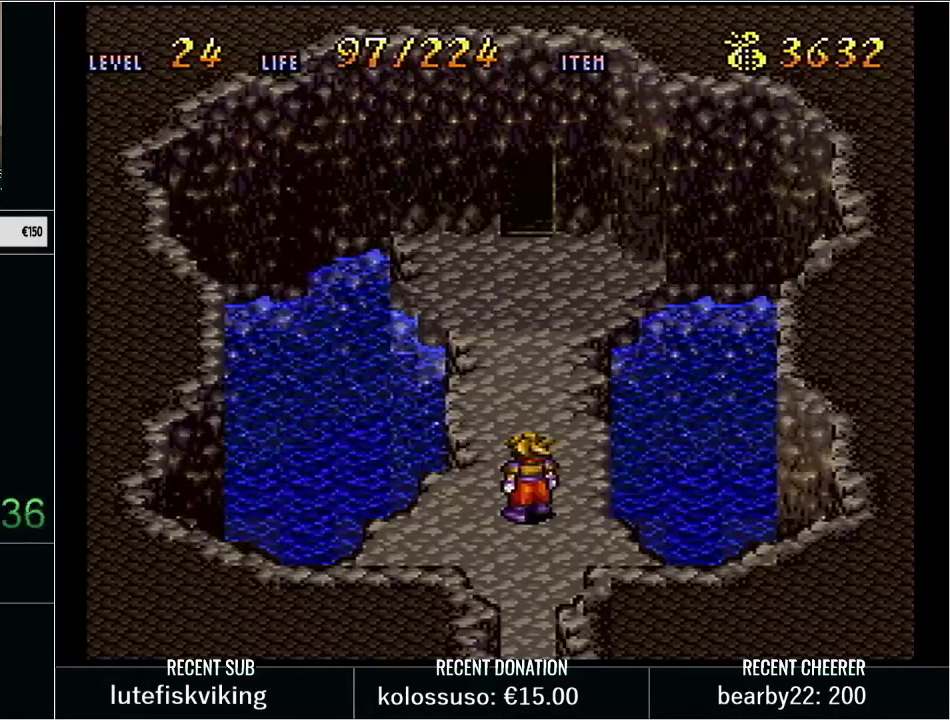
Gameplay with a controller (Nintendo layout); each line is a JSON object with the inputs held at the frame after it. "events" lists button and stick changes between this image and that frame as [ms after this image, input, new state], when the widget could be followed in between. Not read: L3 R3 START.
{"buttons": ["Y", "DPAD_UP"], "events": [[33, "Y", "down"], [67, "DPAD_UP", "down"]]}
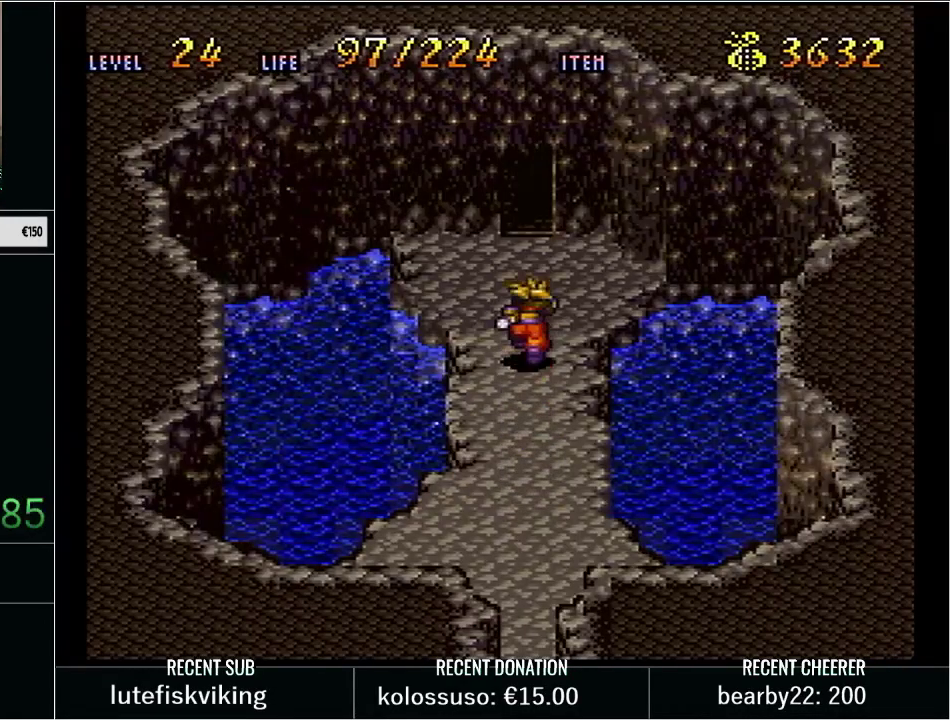
{"buttons": [], "events": [[17, "X", "down"], [167, "X", "up"], [233, "Y", "up"], [283, "DPAD_UP", "up"]]}
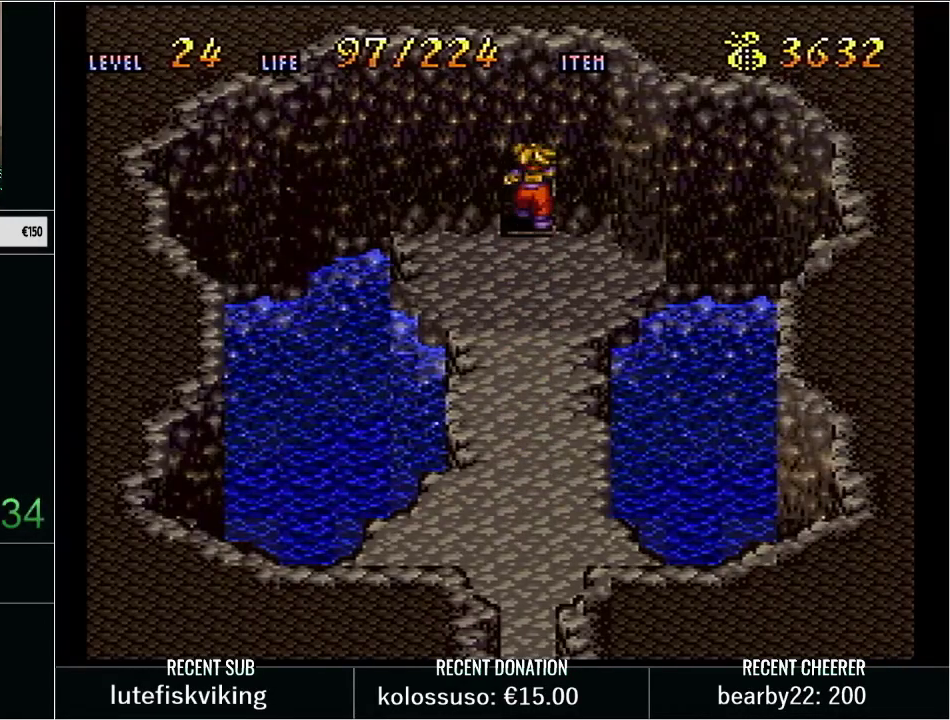
{"buttons": [], "events": []}
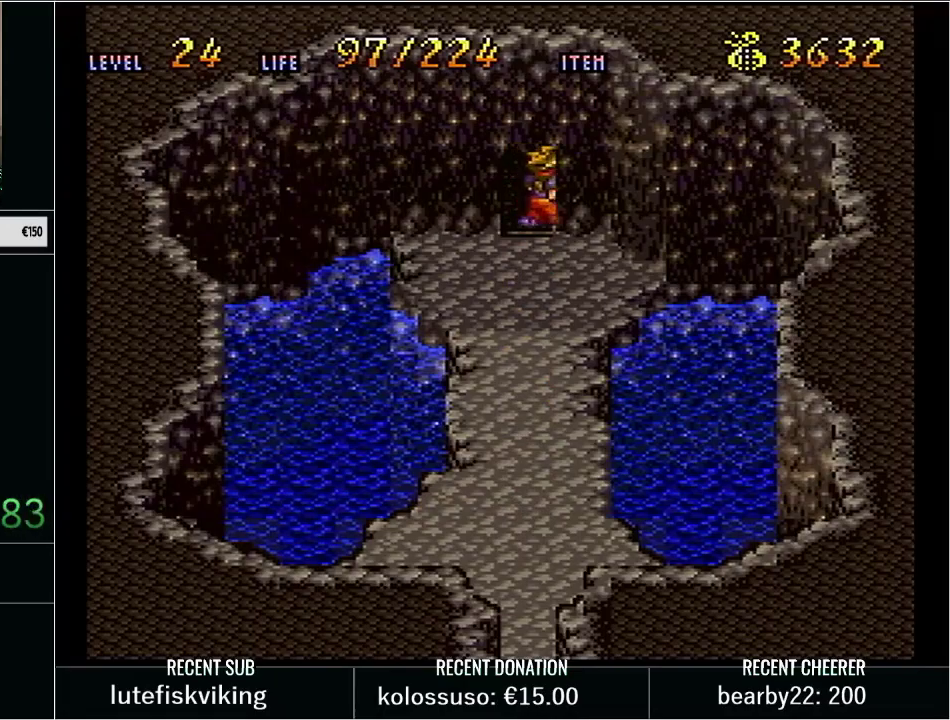
{"buttons": [], "events": []}
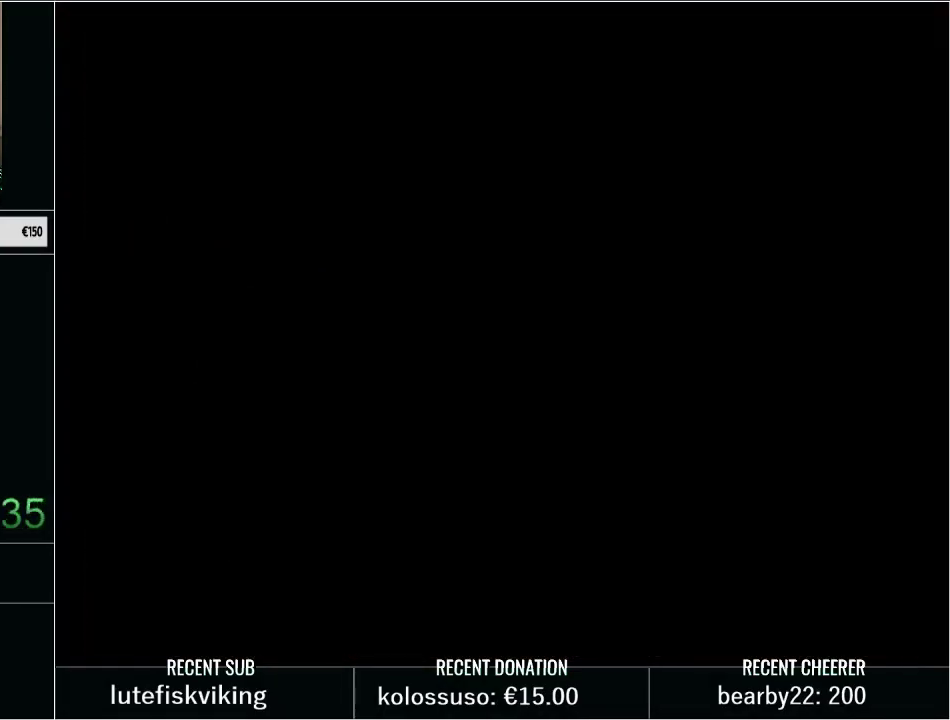
{"buttons": ["Y", "DPAD_LEFT"], "events": [[167, "Y", "down"], [267, "DPAD_LEFT", "down"]]}
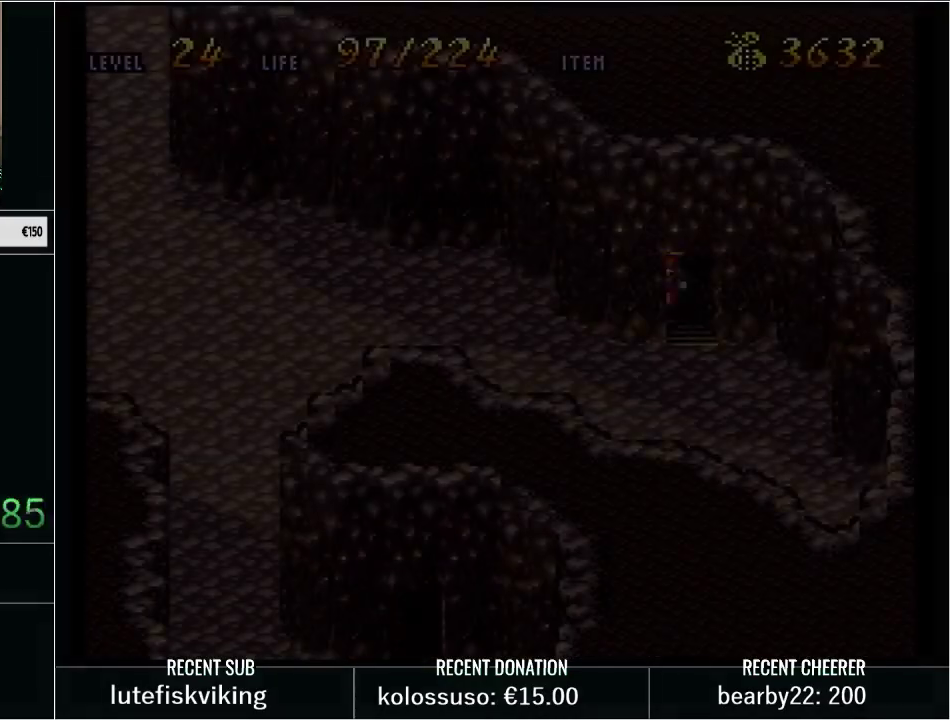
{"buttons": ["Y", "DPAD_LEFT"], "events": []}
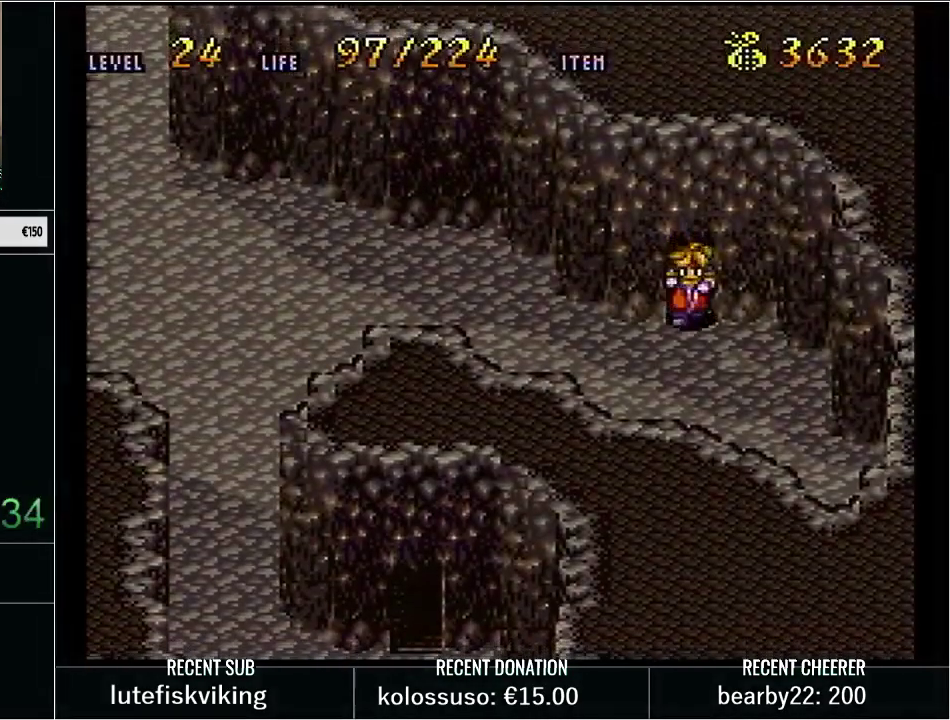
{"buttons": ["Y", "DPAD_LEFT"], "events": []}
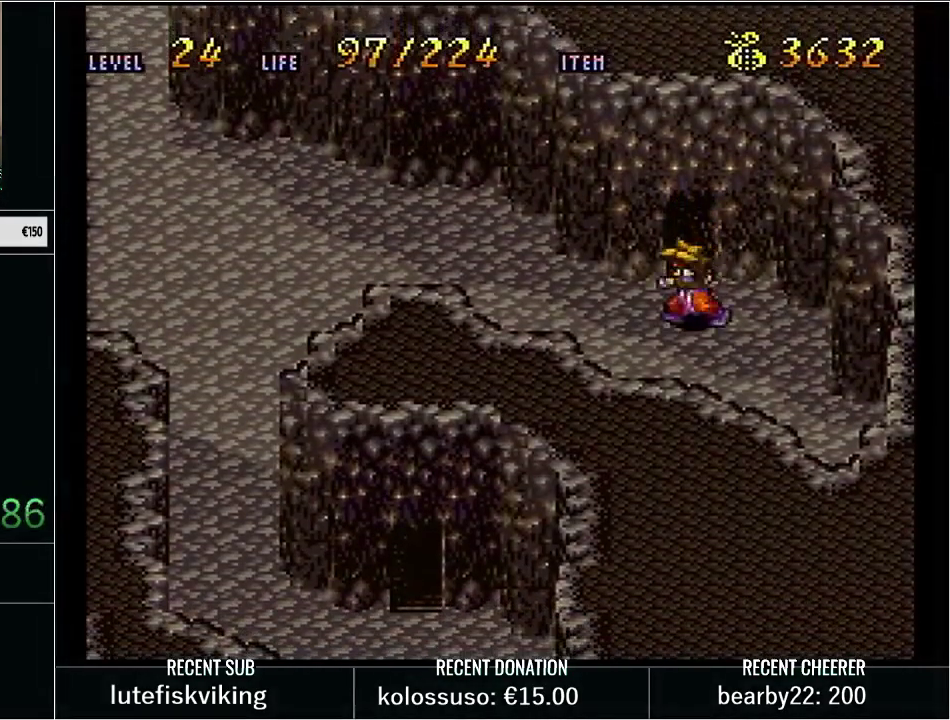
{"buttons": ["Y", "DPAD_UP", "DPAD_LEFT"], "events": [[267, "DPAD_UP", "down"]]}
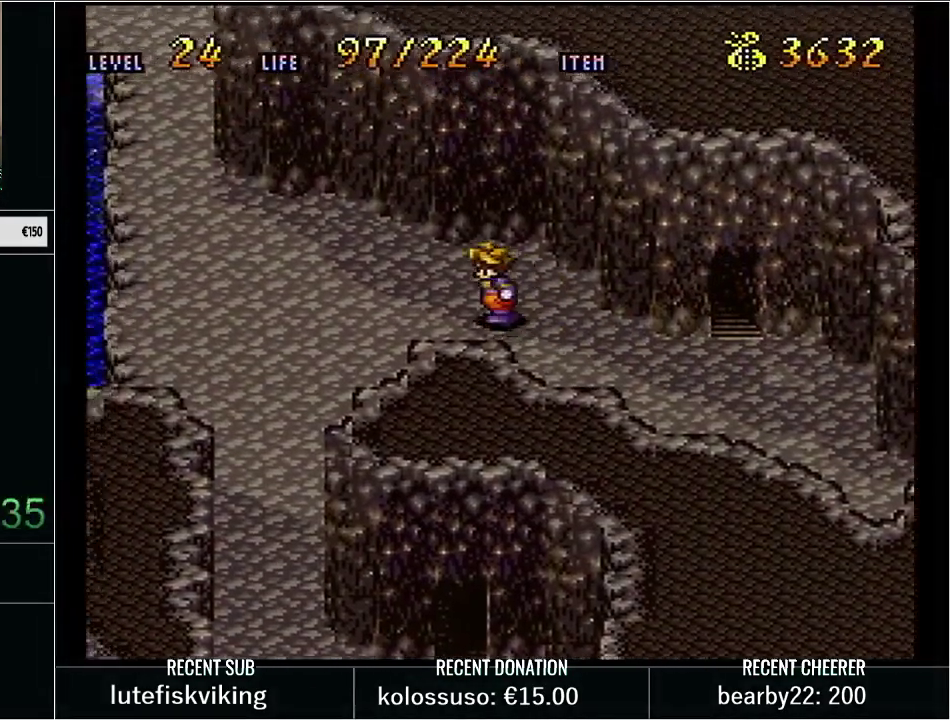
{"buttons": ["Y", "DPAD_LEFT"], "events": [[417, "DPAD_UP", "up"]]}
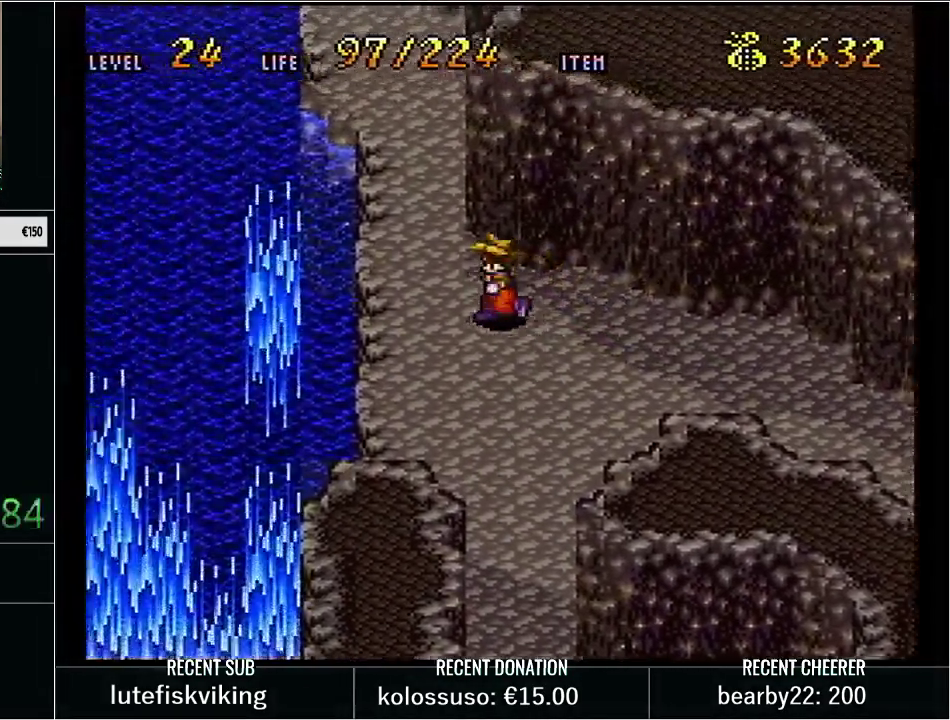
{"buttons": ["B", "DPAD_LEFT"], "events": [[133, "B", "down"], [283, "B", "up"], [283, "Y", "up"], [450, "B", "down"]]}
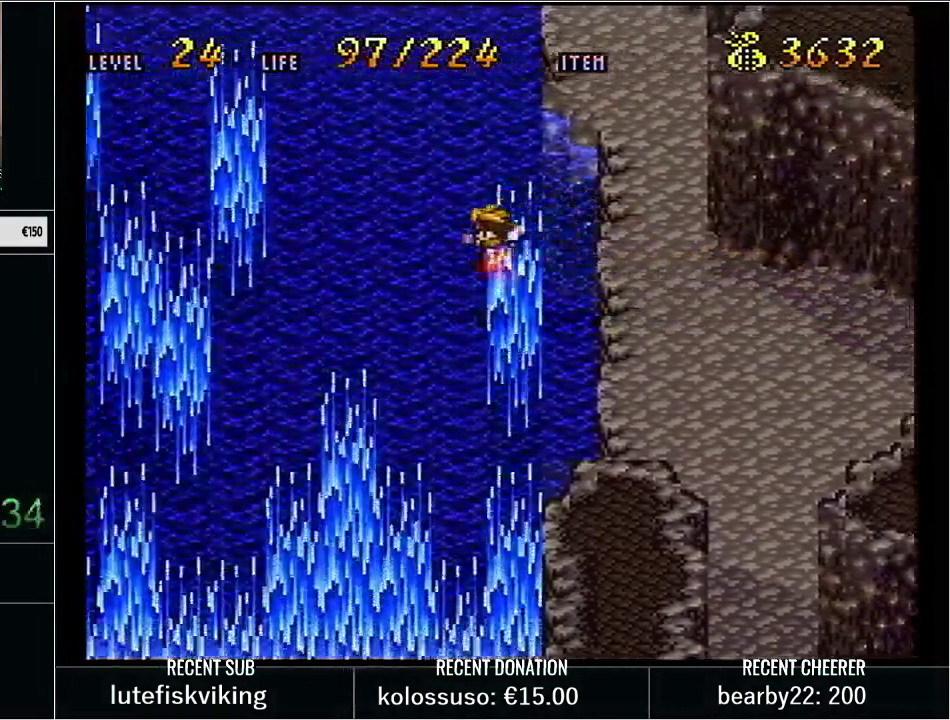
{"buttons": ["B", "DPAD_UP", "DPAD_LEFT"], "events": [[50, "B", "up"], [50, "DPAD_UP", "down"], [133, "B", "down"], [233, "B", "up"], [333, "B", "down"], [383, "B", "up"], [483, "B", "down"]]}
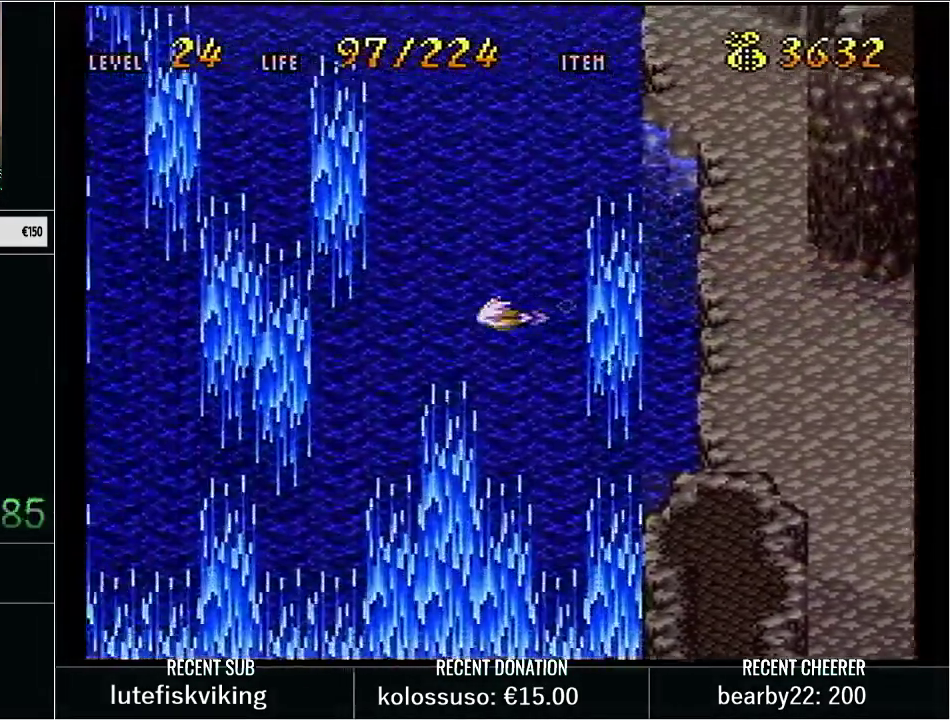
{"buttons": ["B", "DPAD_UP", "DPAD_LEFT"], "events": [[67, "B", "up"], [167, "B", "down"], [233, "B", "up"], [300, "B", "down"]]}
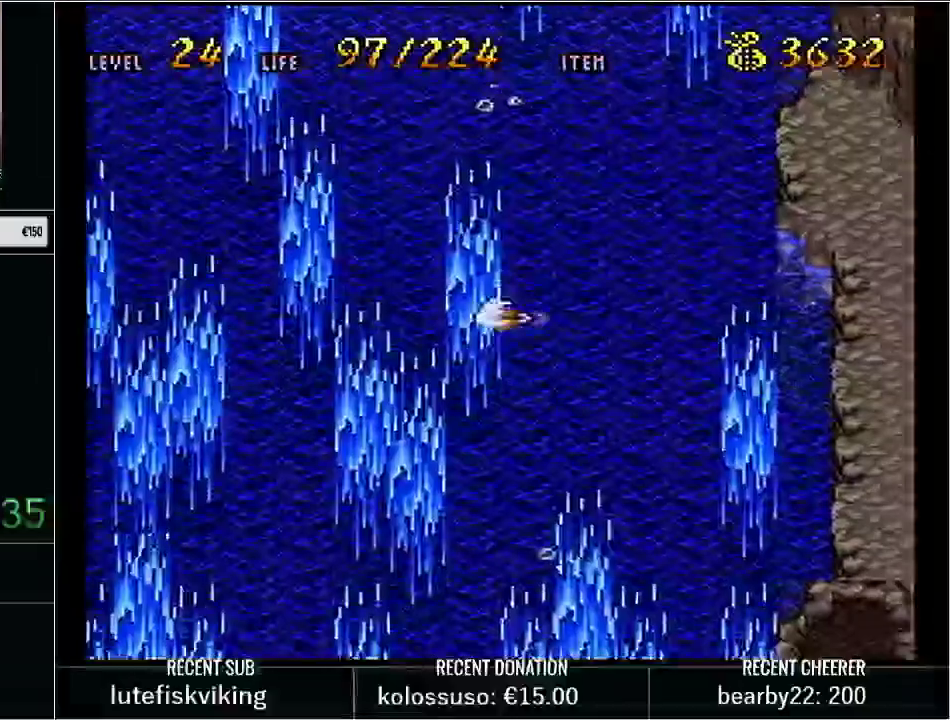
{"buttons": ["B", "DPAD_LEFT"], "events": [[233, "B", "up"], [233, "DPAD_UP", "up"], [317, "B", "down"], [433, "B", "up"], [483, "B", "down"]]}
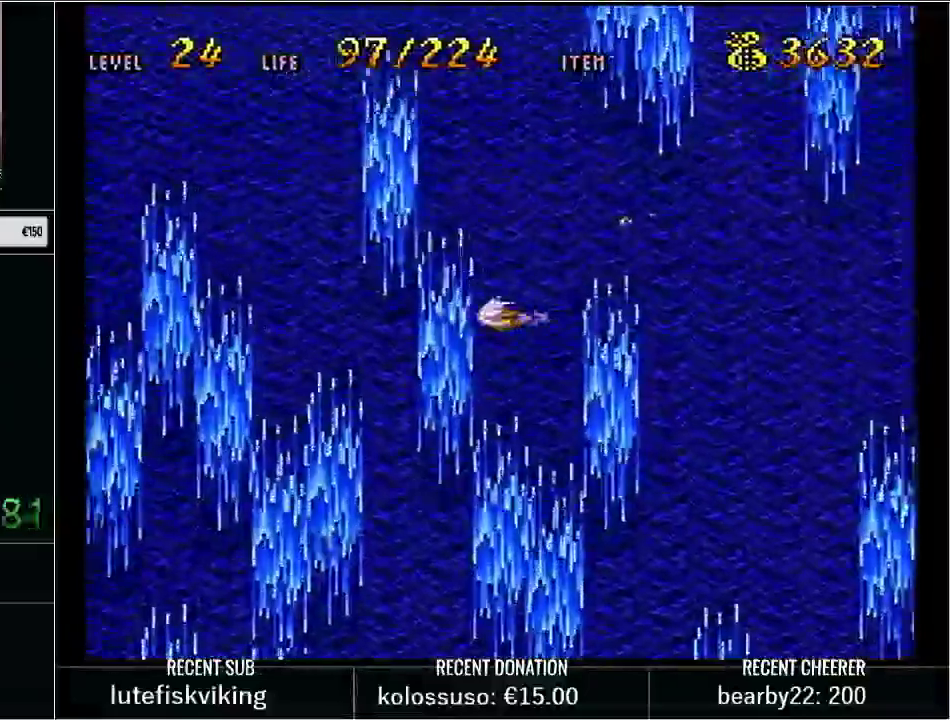
{"buttons": ["DPAD_LEFT"], "events": [[283, "B", "up"], [350, "B", "down"], [450, "B", "up"]]}
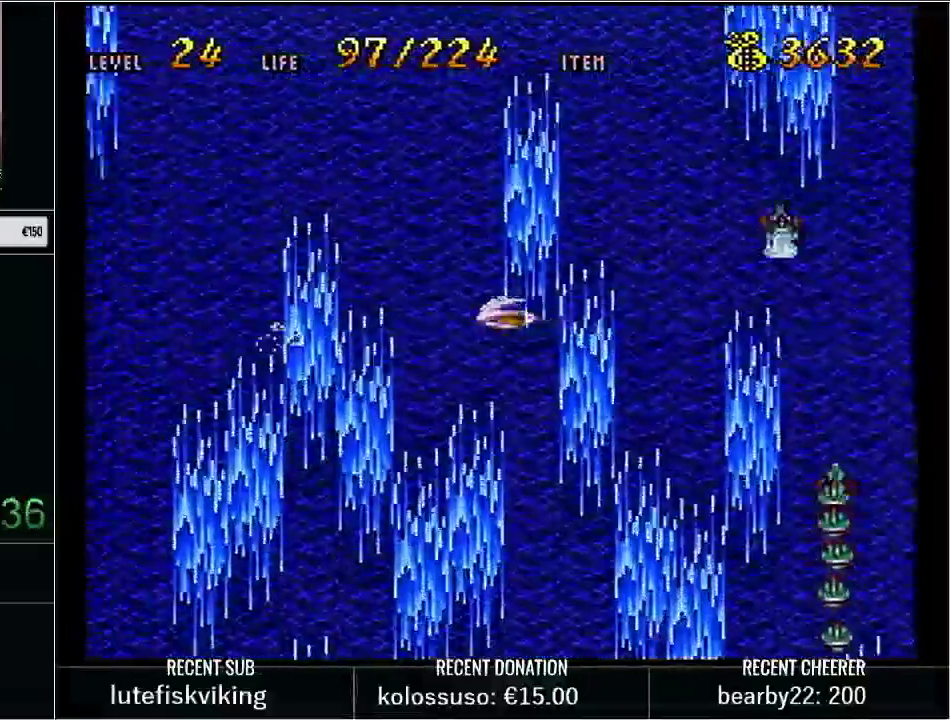
{"buttons": ["B", "DPAD_UP", "DPAD_LEFT"], "events": [[33, "B", "down"], [167, "B", "up"], [167, "DPAD_UP", "down"], [233, "B", "down"], [317, "B", "up"], [417, "B", "down"]]}
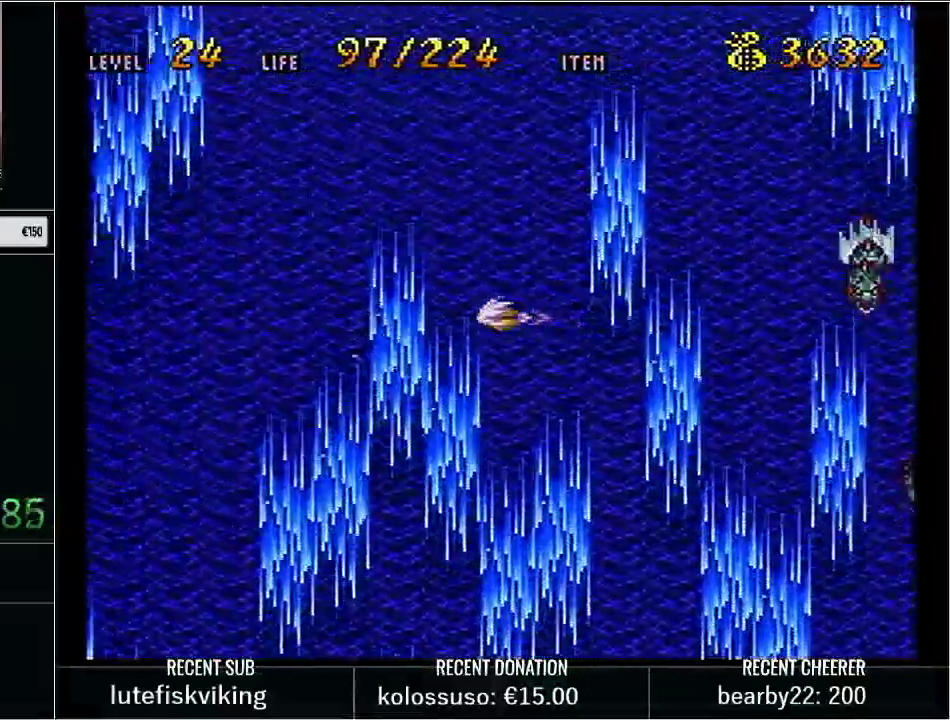
{"buttons": ["DPAD_LEFT"], "events": [[50, "B", "up"], [67, "DPAD_UP", "up"], [100, "B", "down"], [233, "B", "up"], [300, "B", "down"], [450, "B", "up"]]}
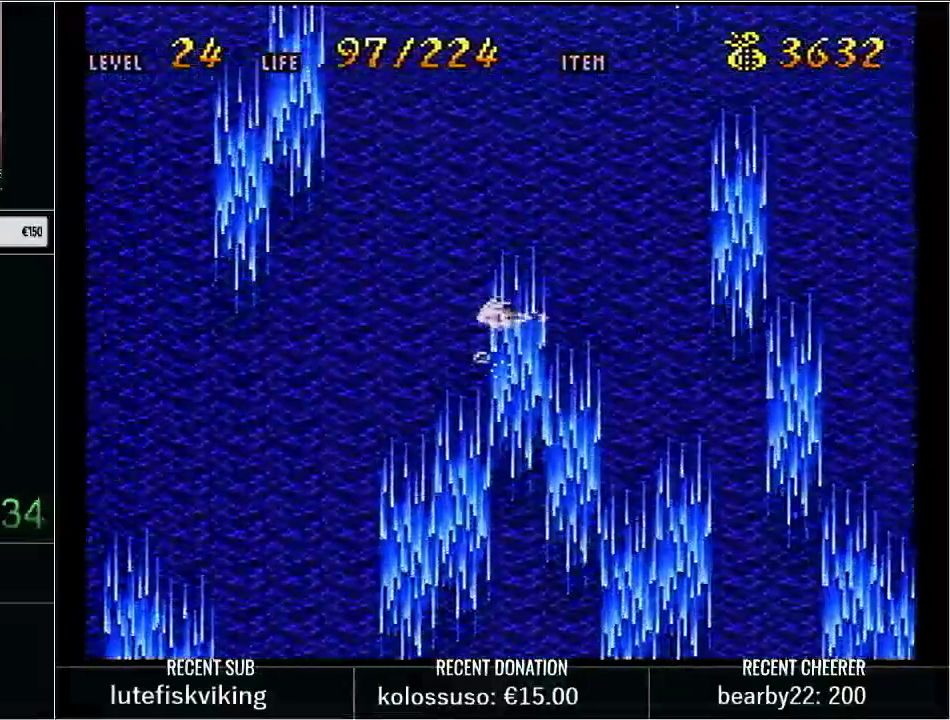
{"buttons": ["DPAD_LEFT"], "events": [[17, "B", "down"], [133, "B", "up"], [200, "B", "down"], [317, "B", "up"]]}
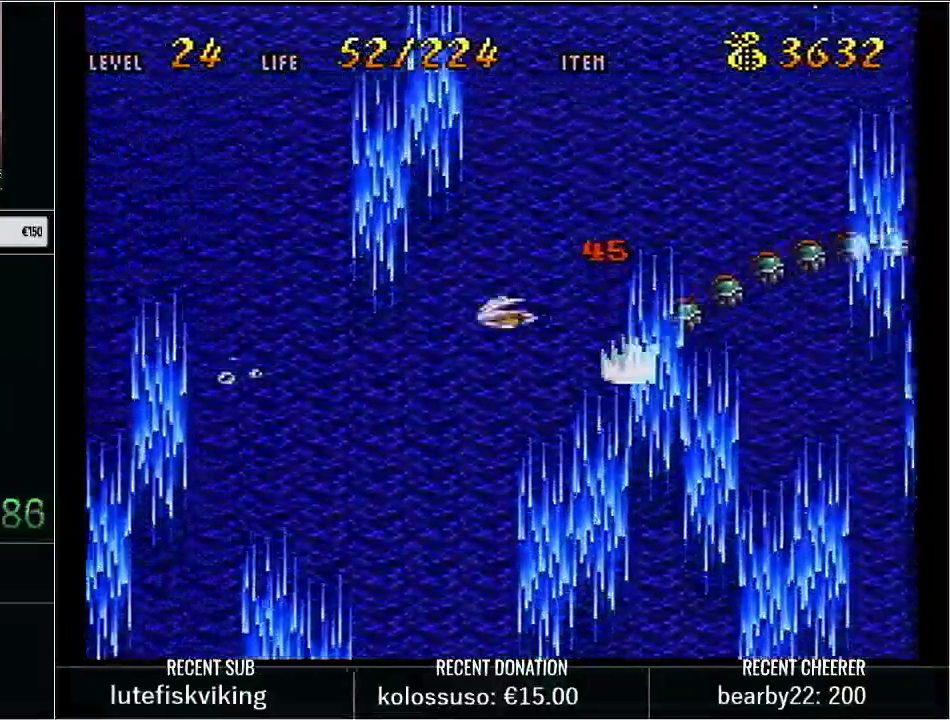
{"buttons": [], "events": [[33, "DPAD_LEFT", "up"], [233, "L1", "down"], [383, "L1", "up"]]}